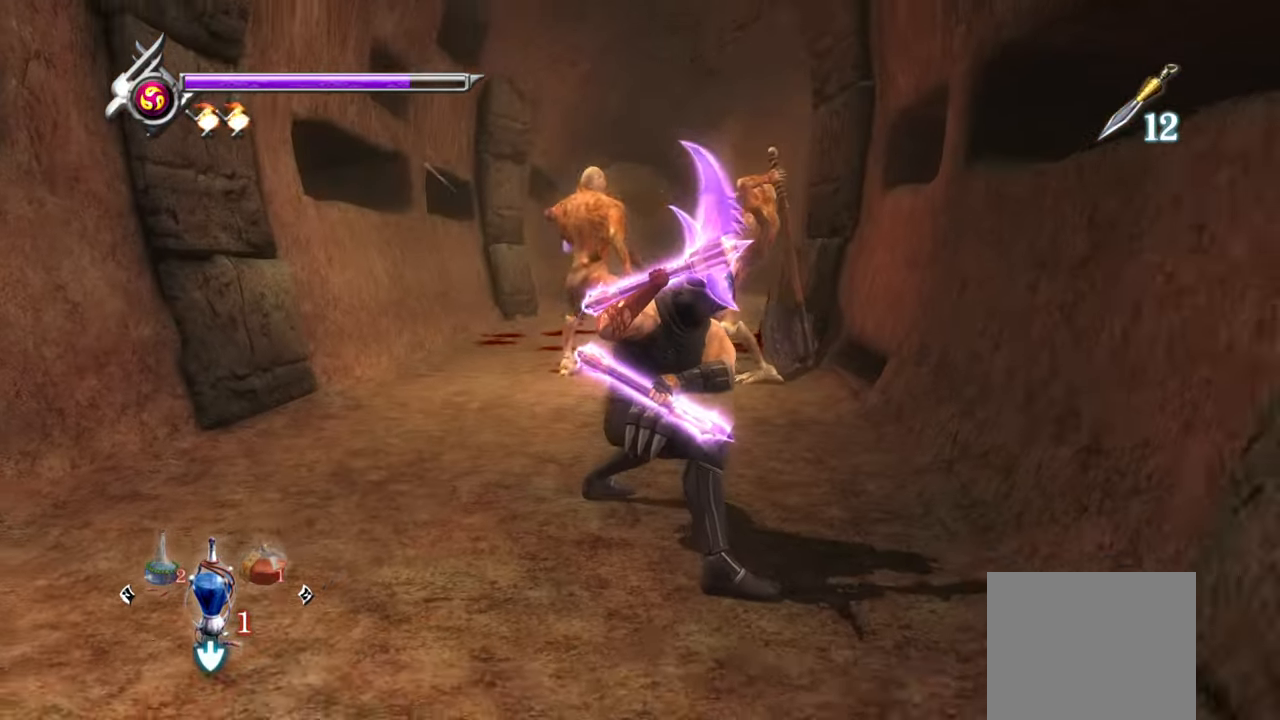
Gameplay with a controller (PlayStation layout); each line is a JSON object with the inputs held at the frame after it. "button_events" lists button changes between this image and that frame as [ms after this image, input, new state], when the widget could be followed in between (sticks are given only as held states). Not read: other_buttons.
{"buttons": ["TRIANGLE"], "left_stick": "center", "right_stick": "center", "button_events": []}
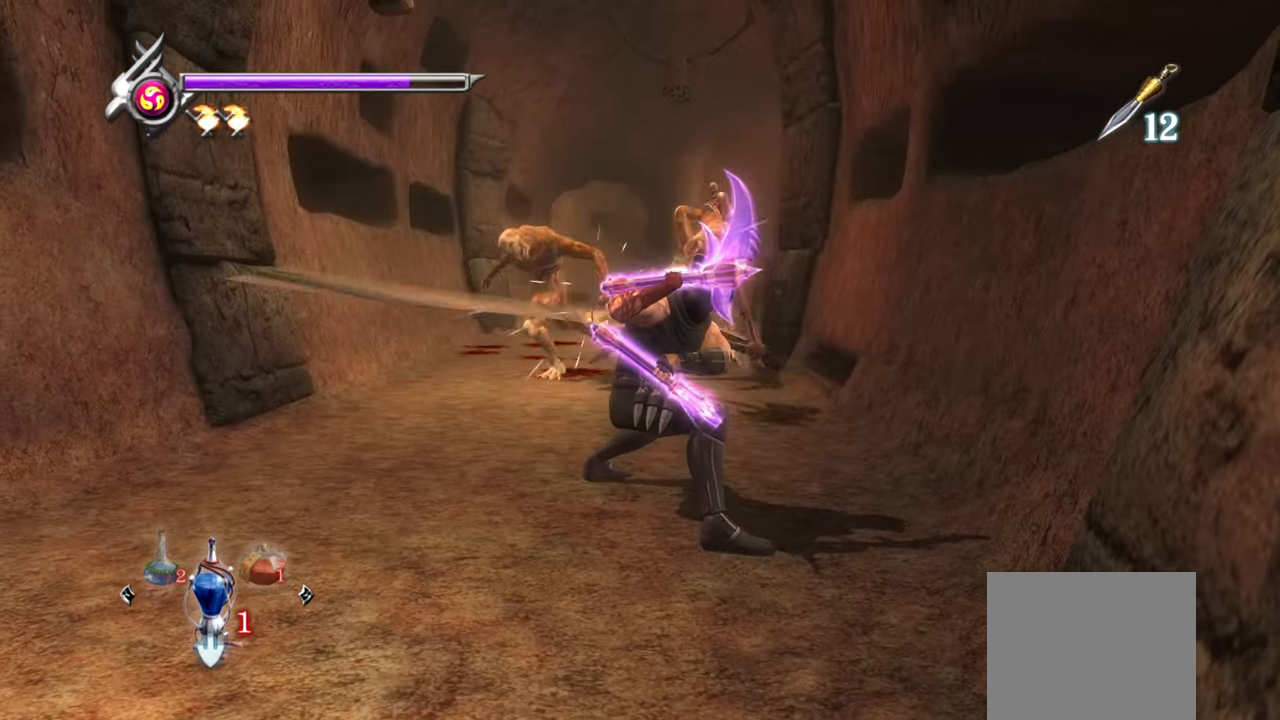
{"buttons": ["TRIANGLE"], "left_stick": "center", "right_stick": "center", "button_events": []}
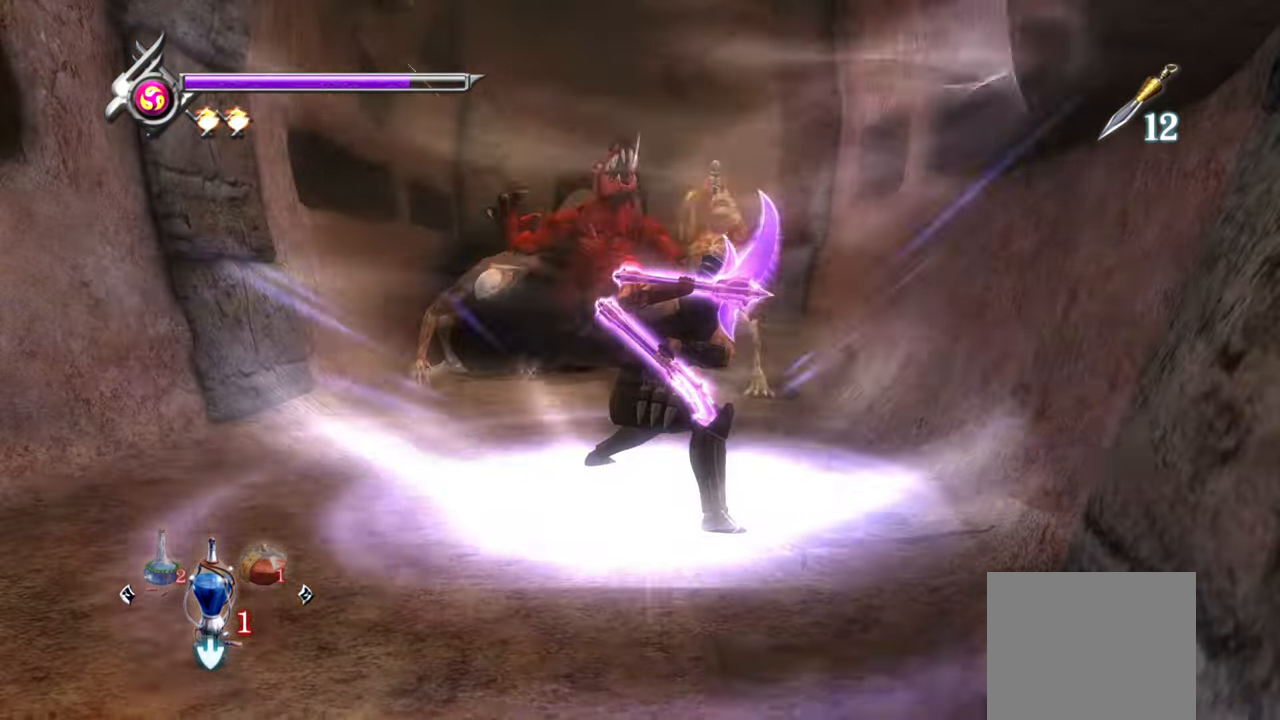
{"buttons": [], "left_stick": "center", "right_stick": "center", "button_events": [[100, "TRIANGLE", "up"]]}
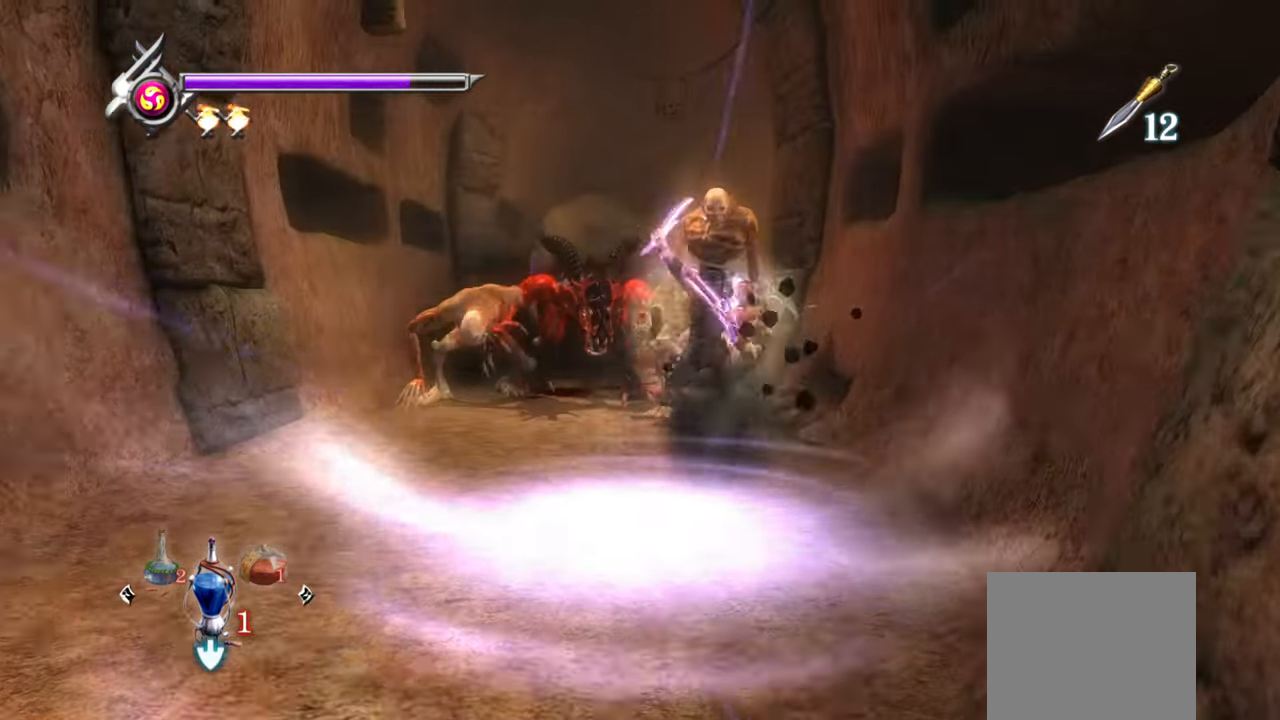
{"buttons": ["TRIANGLE"], "left_stick": "center", "right_stick": "center", "button_events": [[250, "L1", "down"], [384, "L1", "up"], [417, "TRIANGLE", "down"]]}
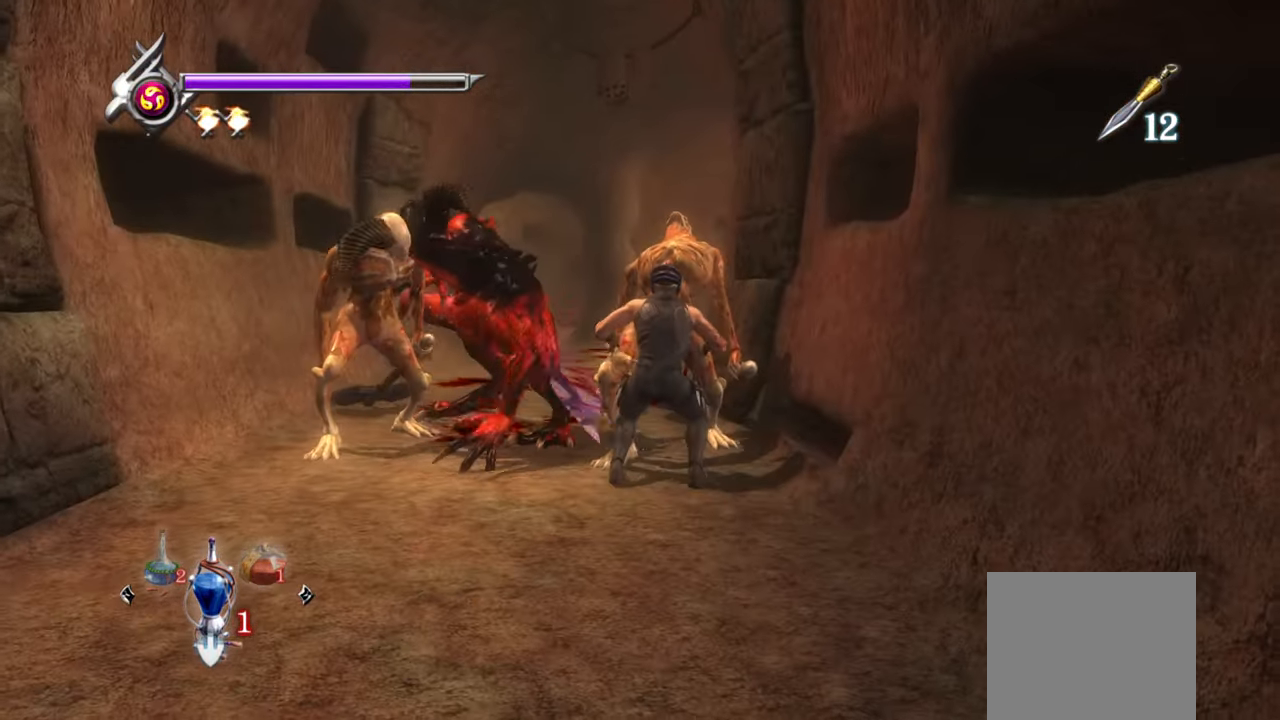
{"buttons": ["L1"], "left_stick": "center", "right_stick": "center", "button_events": [[284, "L1", "down"], [317, "TRIANGLE", "up"]]}
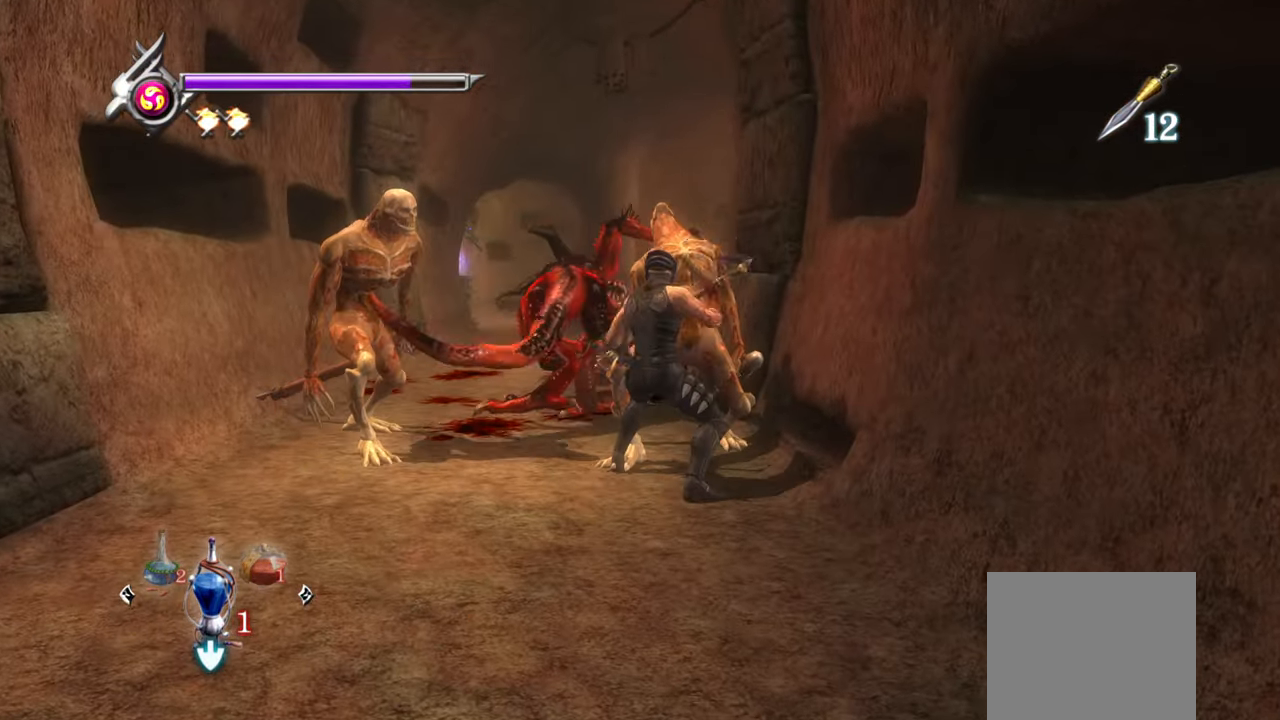
{"buttons": [], "left_stick": "up-right", "right_stick": "center", "button_events": [[400, "L1", "up"], [400, "SQUARE", "down"], [500, "SQUARE", "up"]]}
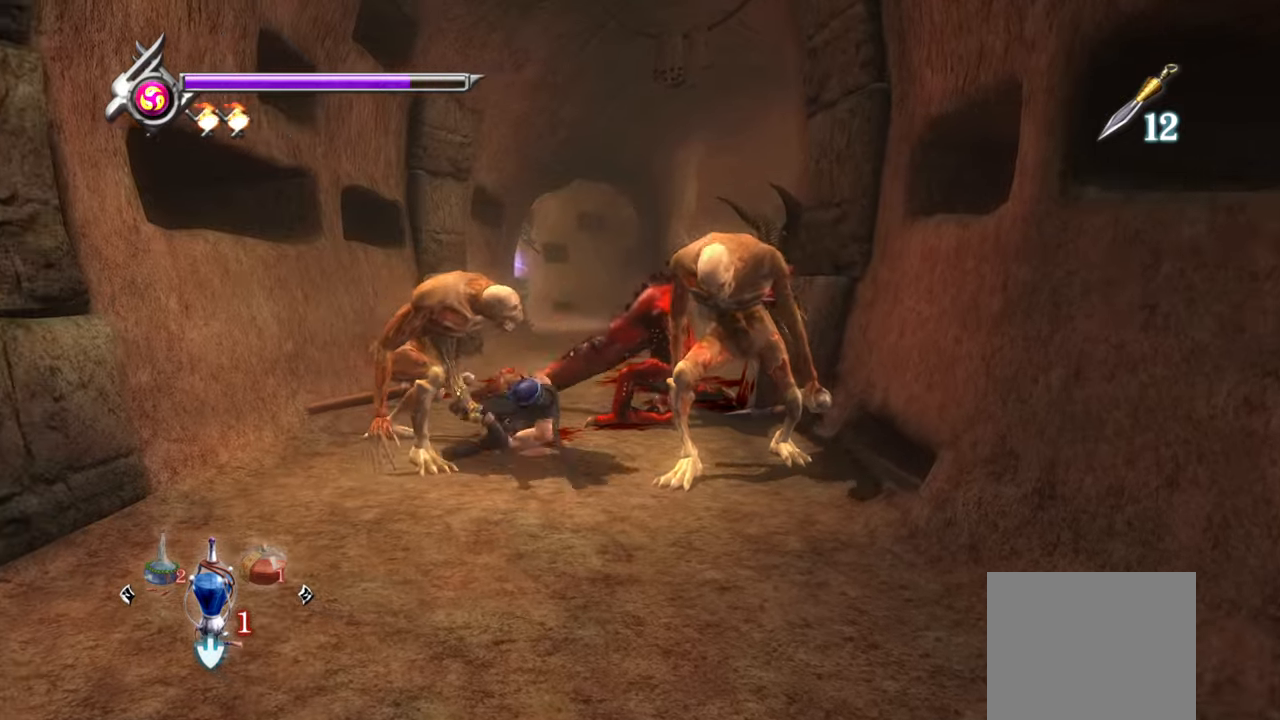
{"buttons": [], "left_stick": "up-right", "right_stick": "center", "button_events": [[83, "SQUARE", "down"], [133, "SQUARE", "up"], [200, "SQUARE", "down"], [250, "SQUARE", "up"], [300, "SQUARE", "down"], [366, "SQUARE", "up"], [450, "SQUARE", "down"], [483, "SQUARE", "up"]]}
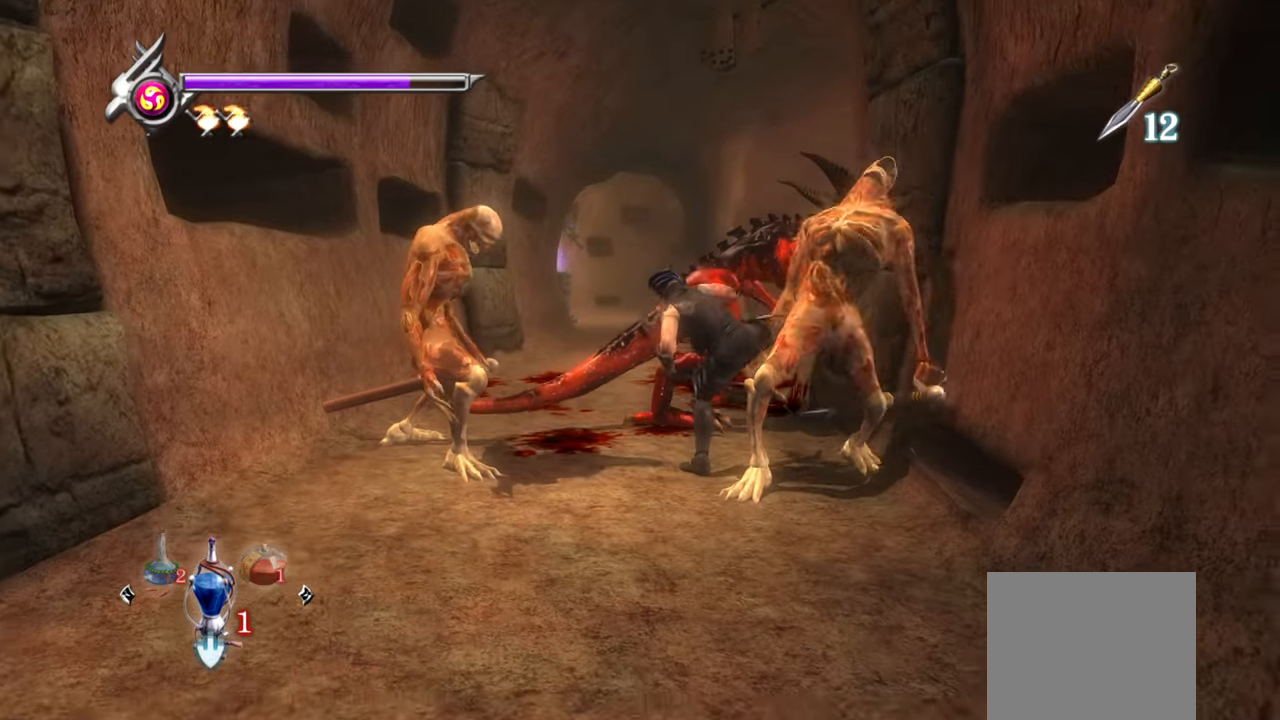
{"buttons": [], "left_stick": "up", "right_stick": "center", "button_events": [[66, "SQUARE", "down"], [116, "SQUARE", "up"], [183, "SQUARE", "down"], [250, "SQUARE", "up"], [316, "SQUARE", "down"], [383, "SQUARE", "up"], [433, "SQUARE", "down"], [500, "SQUARE", "up"]]}
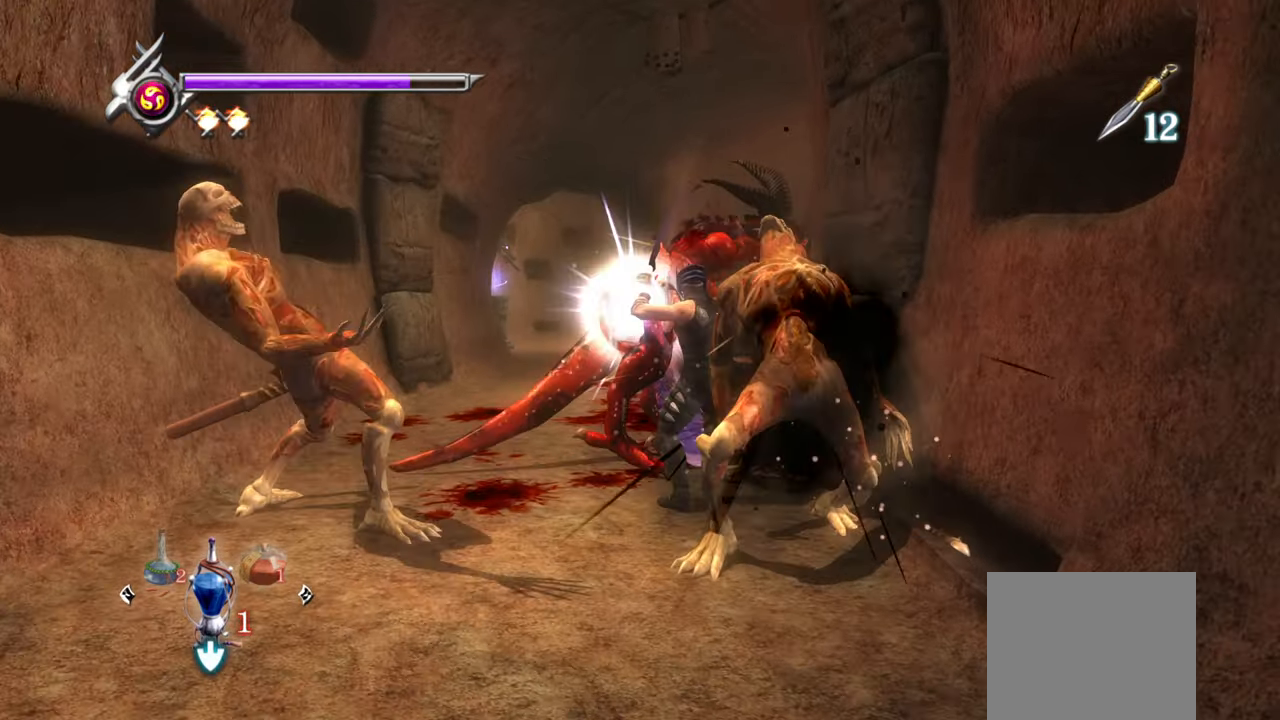
{"buttons": ["L1"], "left_stick": "center", "right_stick": "center", "button_events": [[66, "SQUARE", "down"], [150, "SQUARE", "up"], [316, "L1", "down"]]}
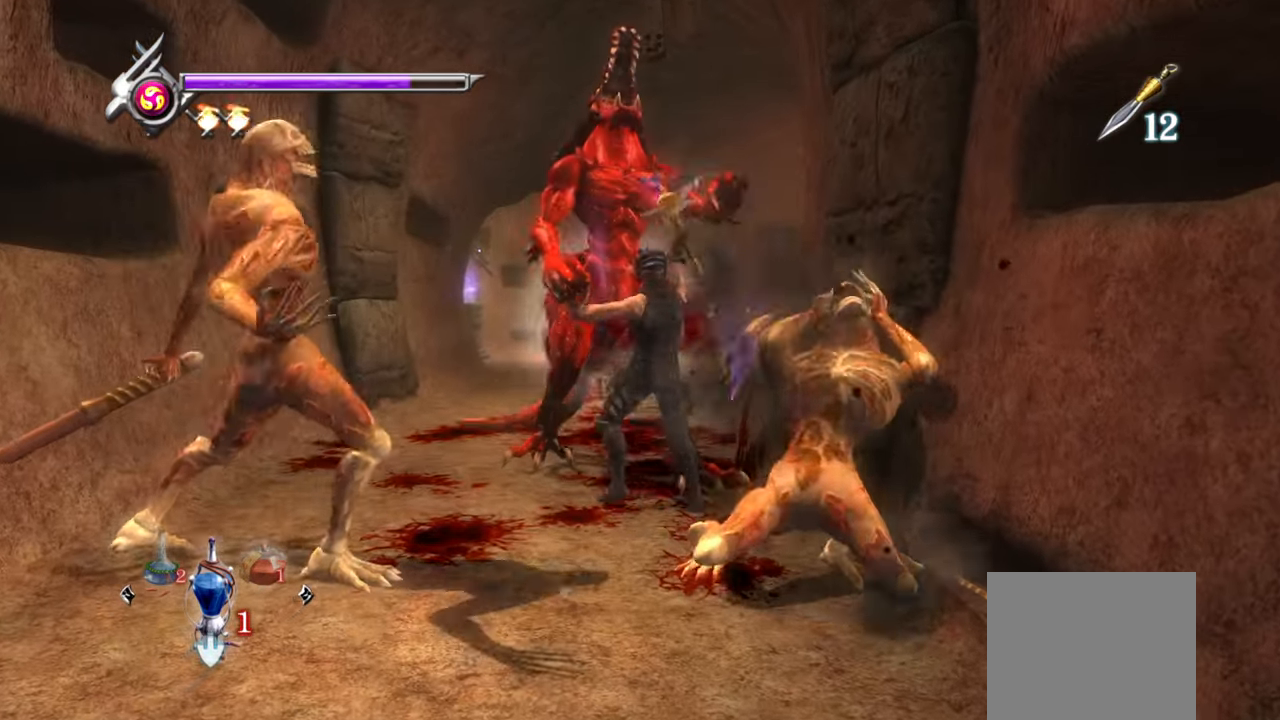
{"buttons": ["L1"], "left_stick": "center", "right_stick": "center"}
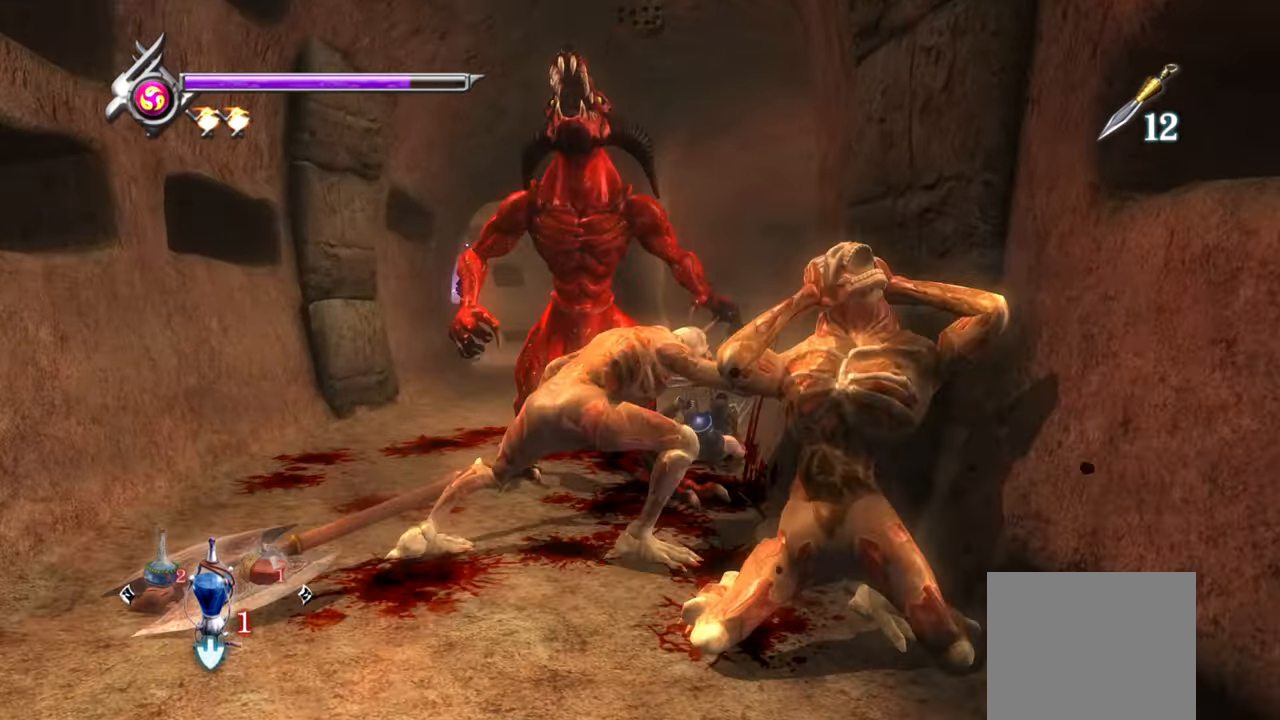
{"buttons": ["SQUARE"], "left_stick": "down-left", "right_stick": "center", "button_events": [[83, "L1", "up"], [100, "SQUARE", "down"], [200, "SQUARE", "up"], [266, "SQUARE", "down"], [333, "SQUARE", "up"], [383, "SQUARE", "down"], [433, "SQUARE", "up"], [500, "SQUARE", "down"]]}
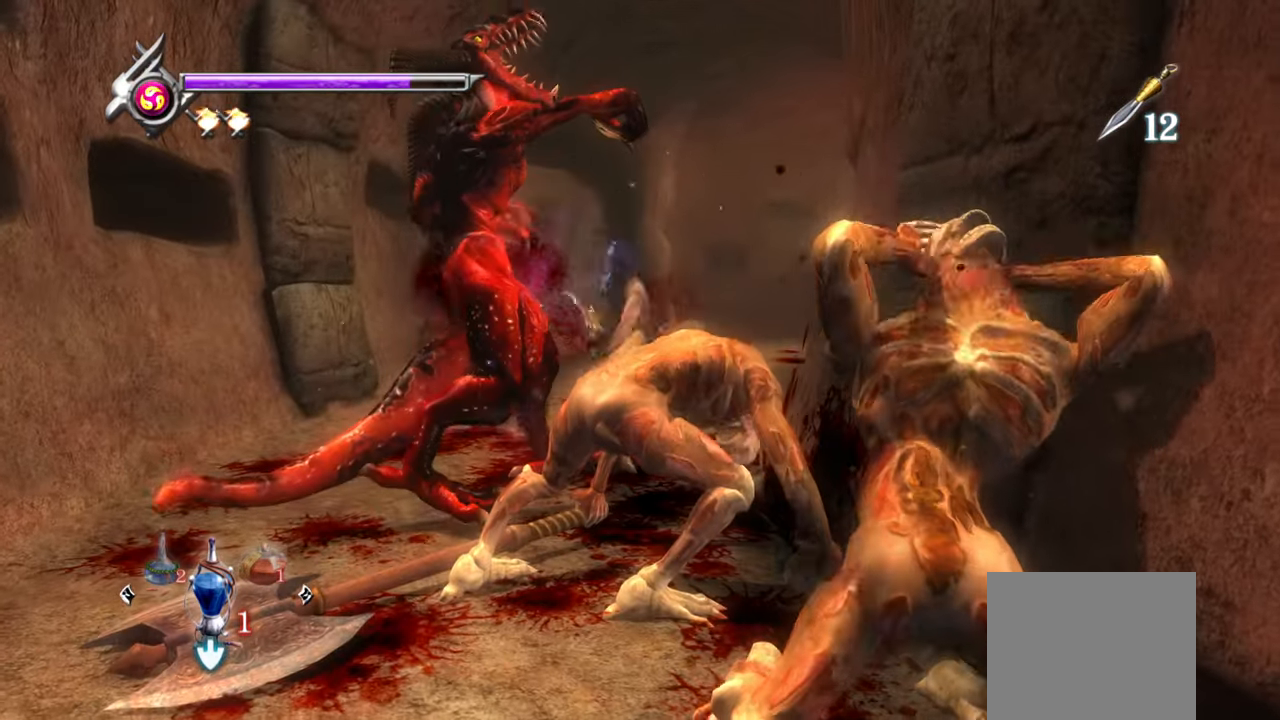
{"buttons": [], "left_stick": "down-left", "right_stick": "center", "button_events": [[66, "SQUARE", "up"], [133, "SQUARE", "down"], [200, "SQUARE", "up"], [266, "SQUARE", "down"], [316, "SQUARE", "up"], [383, "SQUARE", "down"], [450, "SQUARE", "up"]]}
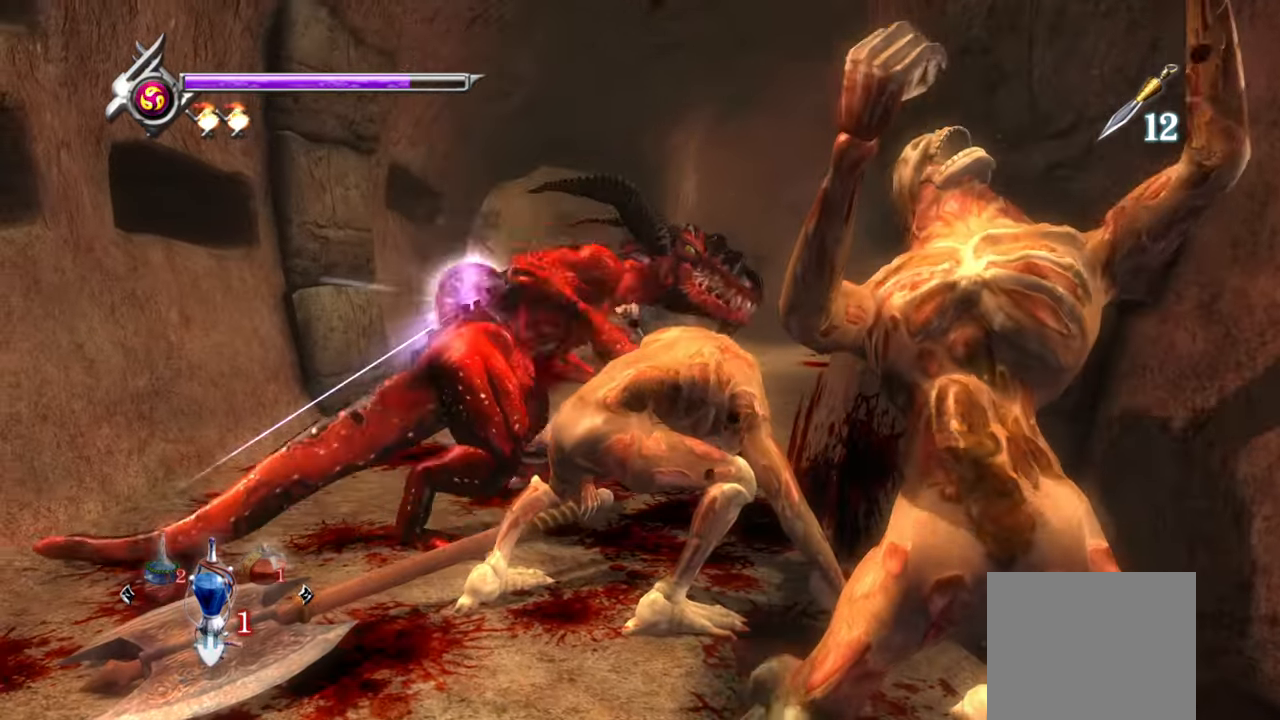
{"buttons": [], "left_stick": "down-left", "right_stick": "center", "button_events": [[16, "SQUARE", "down"], [100, "SQUARE", "up"], [250, "SQUARE", "down"], [316, "SQUARE", "up"], [383, "SQUARE", "down"], [466, "SQUARE", "up"]]}
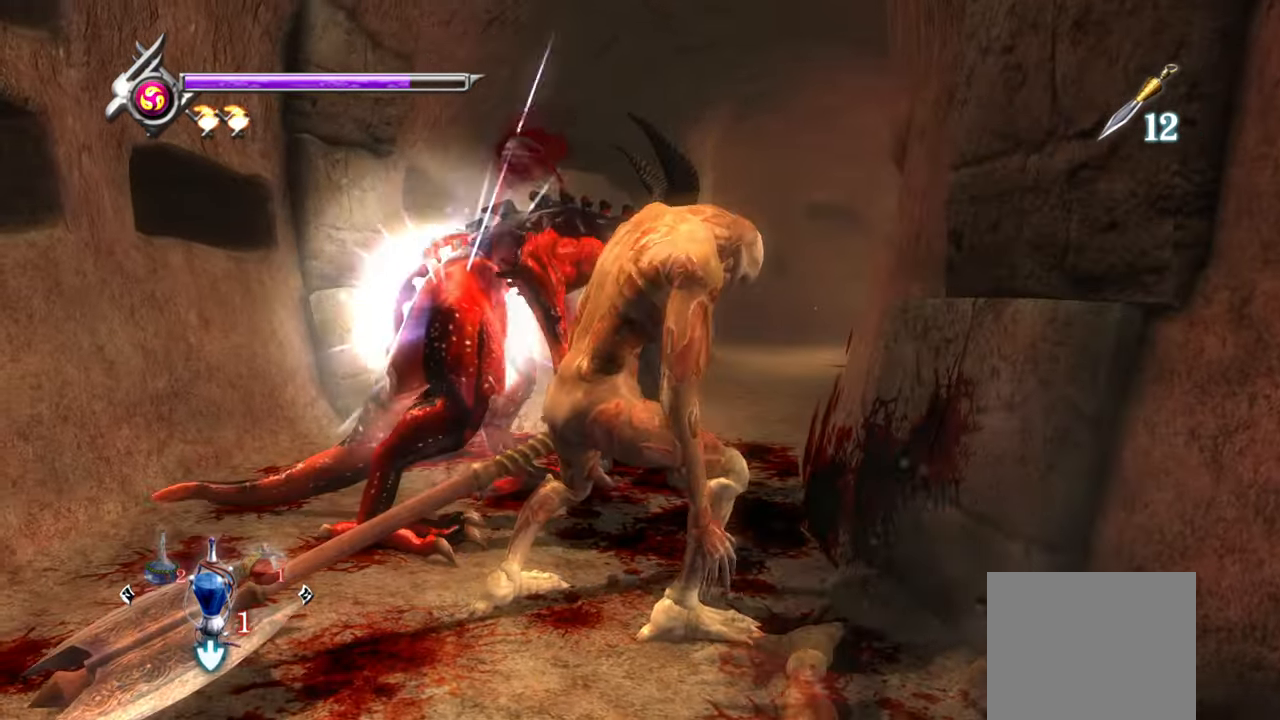
{"buttons": [], "left_stick": "down-left", "right_stick": "center", "button_events": [[16, "SQUARE", "down"], [83, "SQUARE", "up"], [133, "SQUARE", "down"], [183, "SQUARE", "up"], [250, "SQUARE", "down"], [350, "SQUARE", "up"], [383, "SQUARE", "down"], [450, "SQUARE", "up"]]}
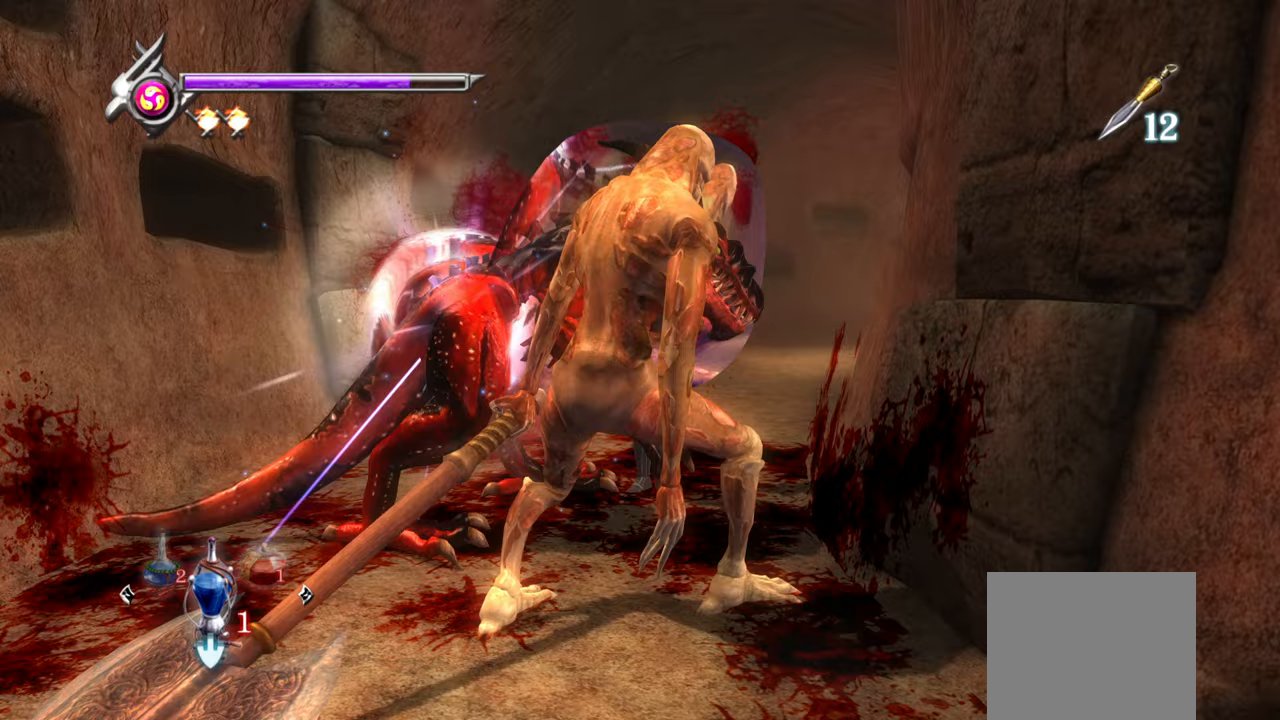
{"buttons": ["TRIANGLE"], "left_stick": "down-left", "right_stick": "center", "button_events": [[33, "TRIANGLE", "down"], [117, "TRIANGLE", "up"], [183, "TRIANGLE", "down"], [250, "TRIANGLE", "up"], [317, "TRIANGLE", "down"], [367, "TRIANGLE", "up"], [433, "TRIANGLE", "down"]]}
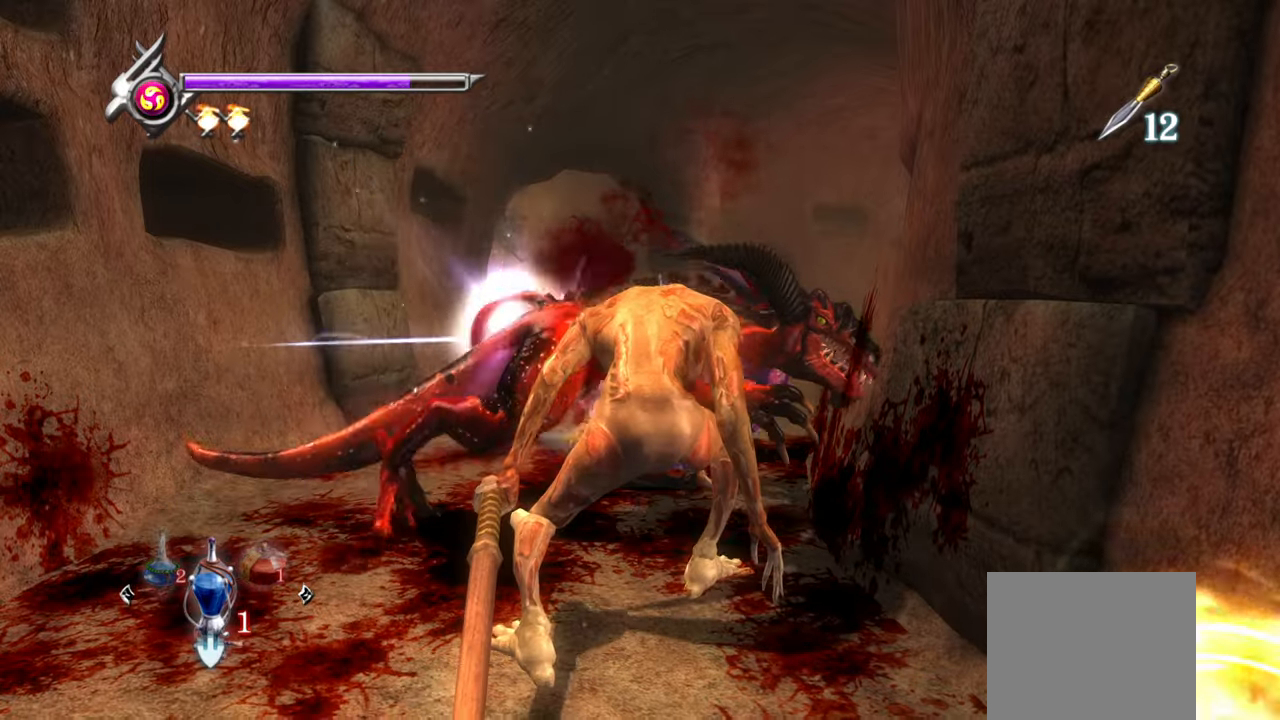
{"buttons": [], "left_stick": "down-left", "right_stick": "center", "button_events": [[17, "TRIANGLE", "up"], [83, "TRIANGLE", "down"], [133, "TRIANGLE", "up"], [200, "TRIANGLE", "down"], [283, "TRIANGLE", "up"], [333, "TRIANGLE", "down"], [400, "TRIANGLE", "up"]]}
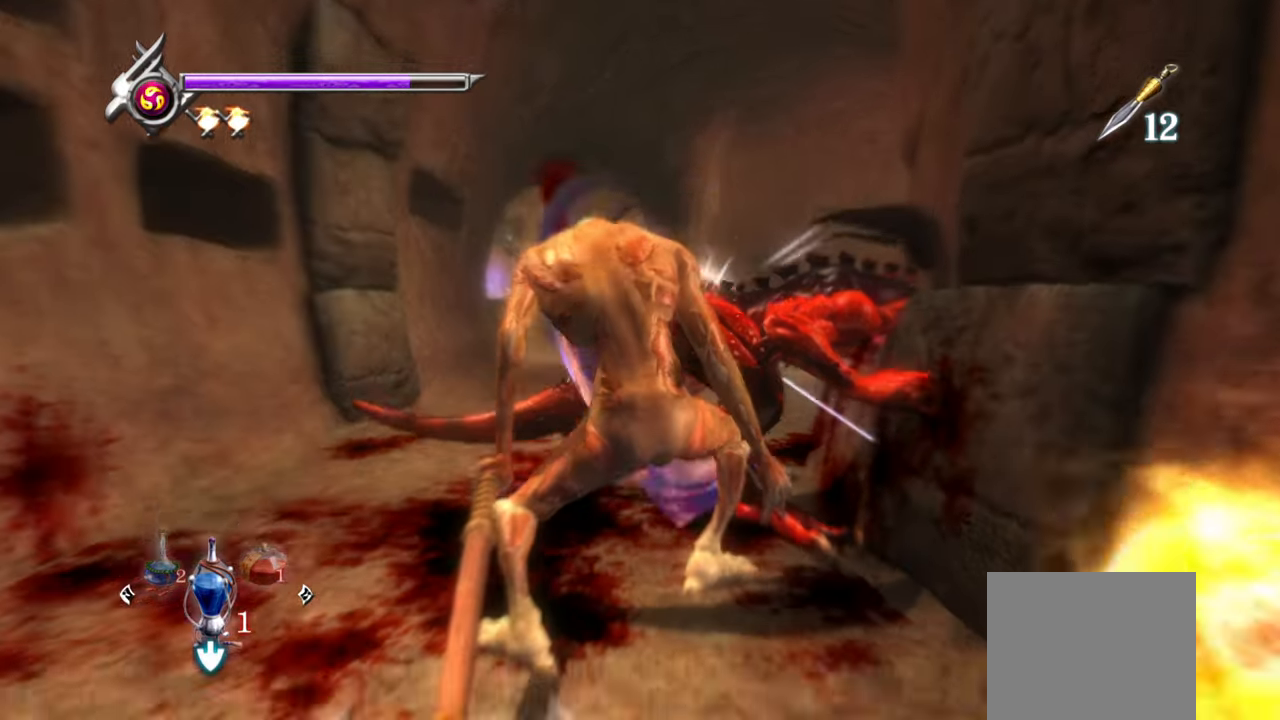
{"buttons": ["CROSS", "L1"], "left_stick": "down", "right_stick": "center", "button_events": [[50, "L1", "down"], [350, "CROSS", "down"], [400, "CROSS", "up"], [467, "CROSS", "down"]]}
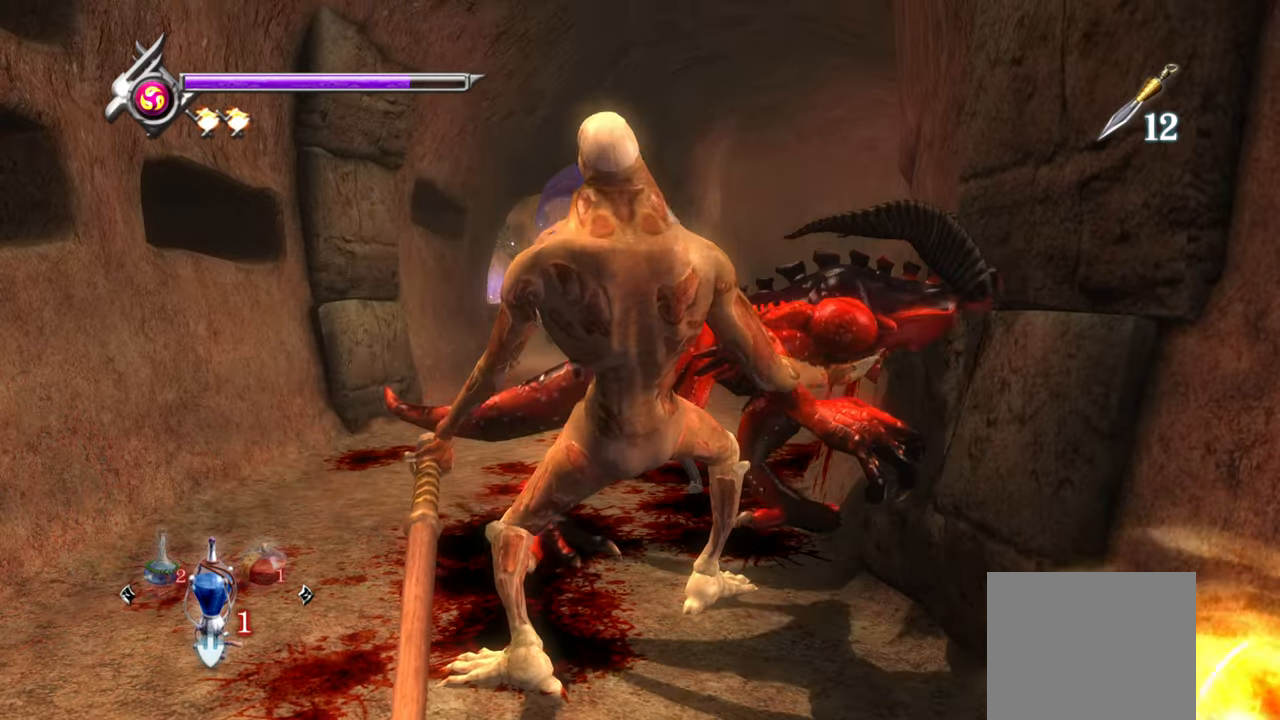
{"buttons": ["L1"], "left_stick": "center", "right_stick": "center", "button_events": [[33, "CROSS", "up"], [83, "CROSS", "down"], [167, "CROSS", "up"], [217, "CROSS", "down"], [283, "CROSS", "up"], [333, "CROSS", "down"], [417, "CROSS", "up"]]}
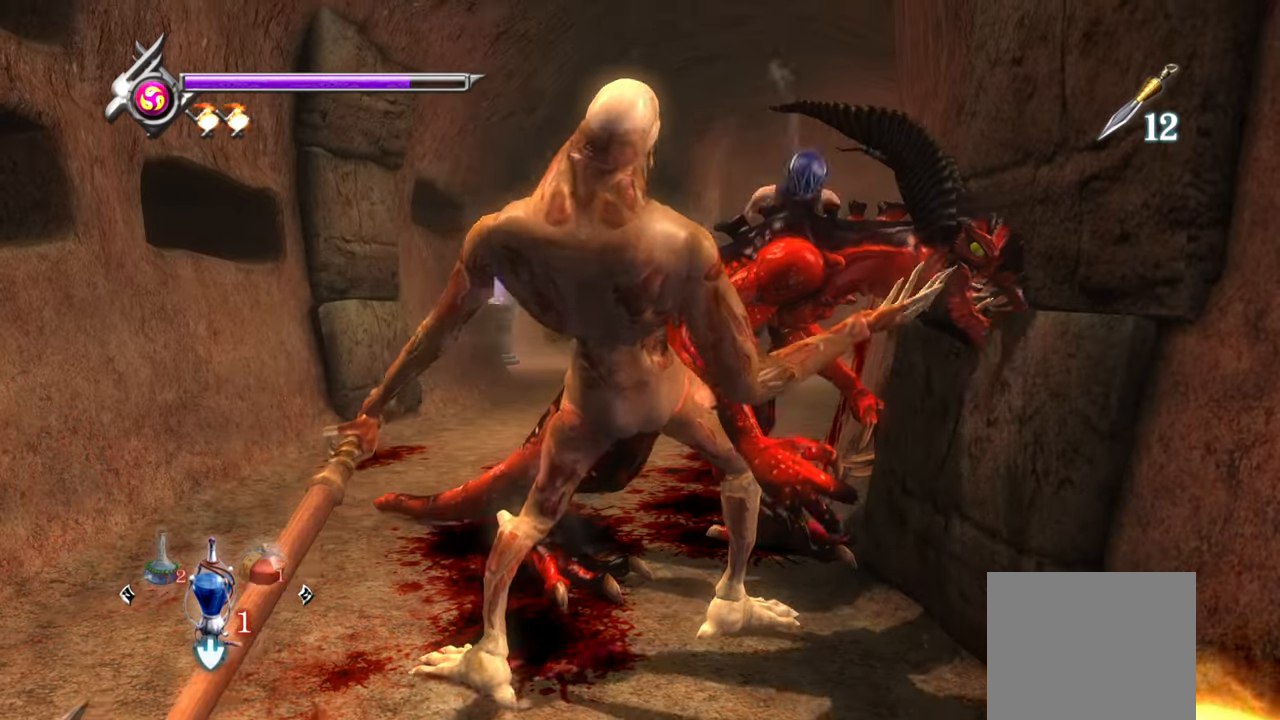
{"buttons": ["L1"], "left_stick": "center", "right_stick": "center"}
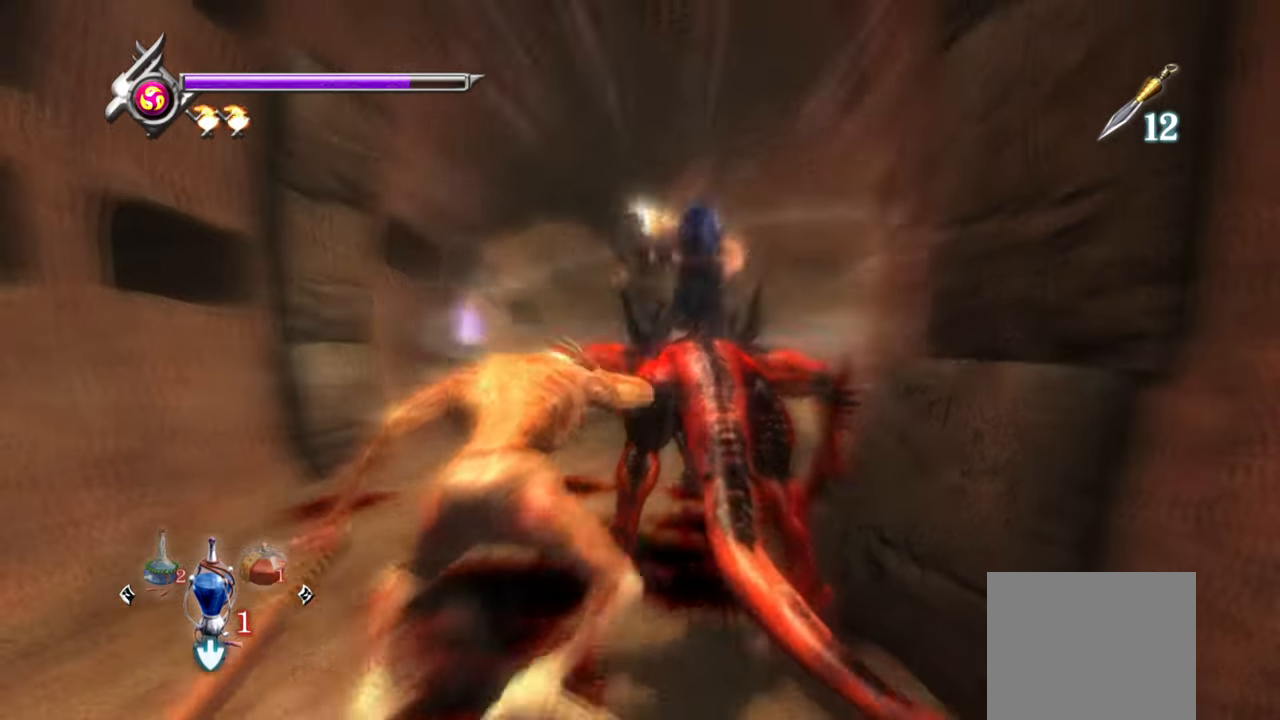
{"buttons": ["TRIANGLE"], "left_stick": "center", "right_stick": "center", "button_events": [[400, "TRIANGLE", "down"], [417, "L1", "up"]]}
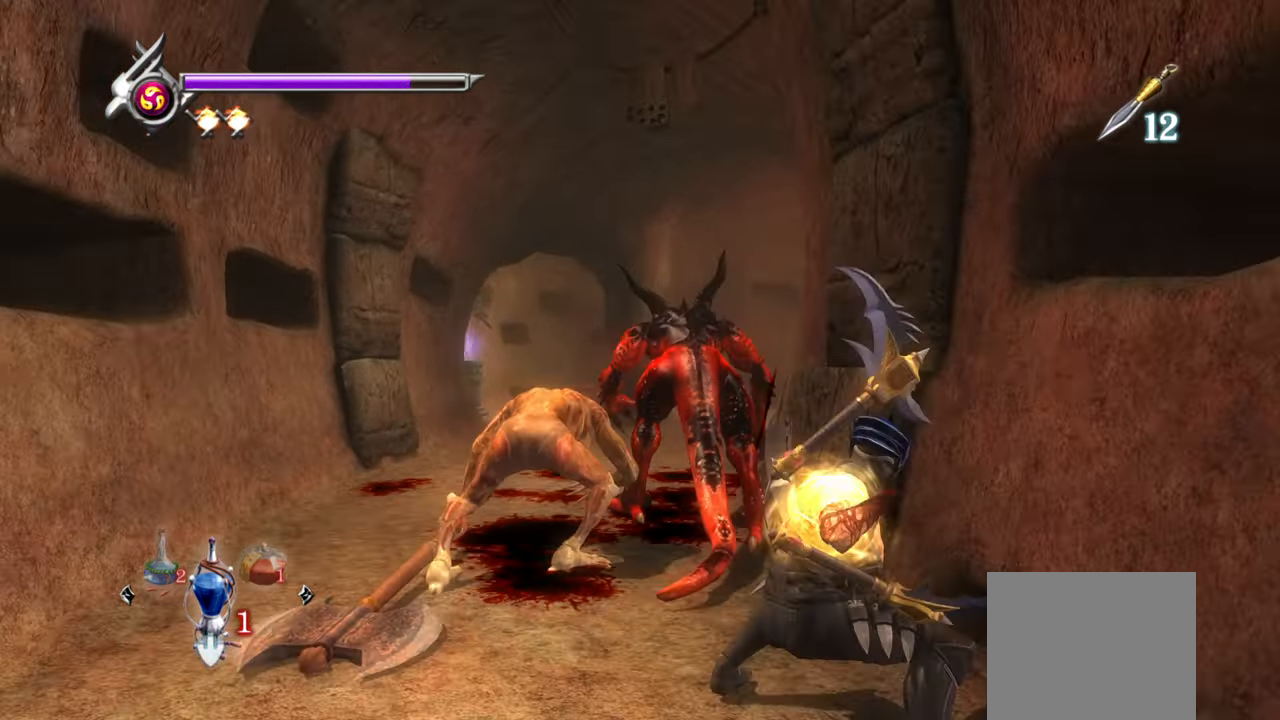
{"buttons": [], "left_stick": "center", "right_stick": "center", "button_events": [[217, "TRIANGLE", "up"]]}
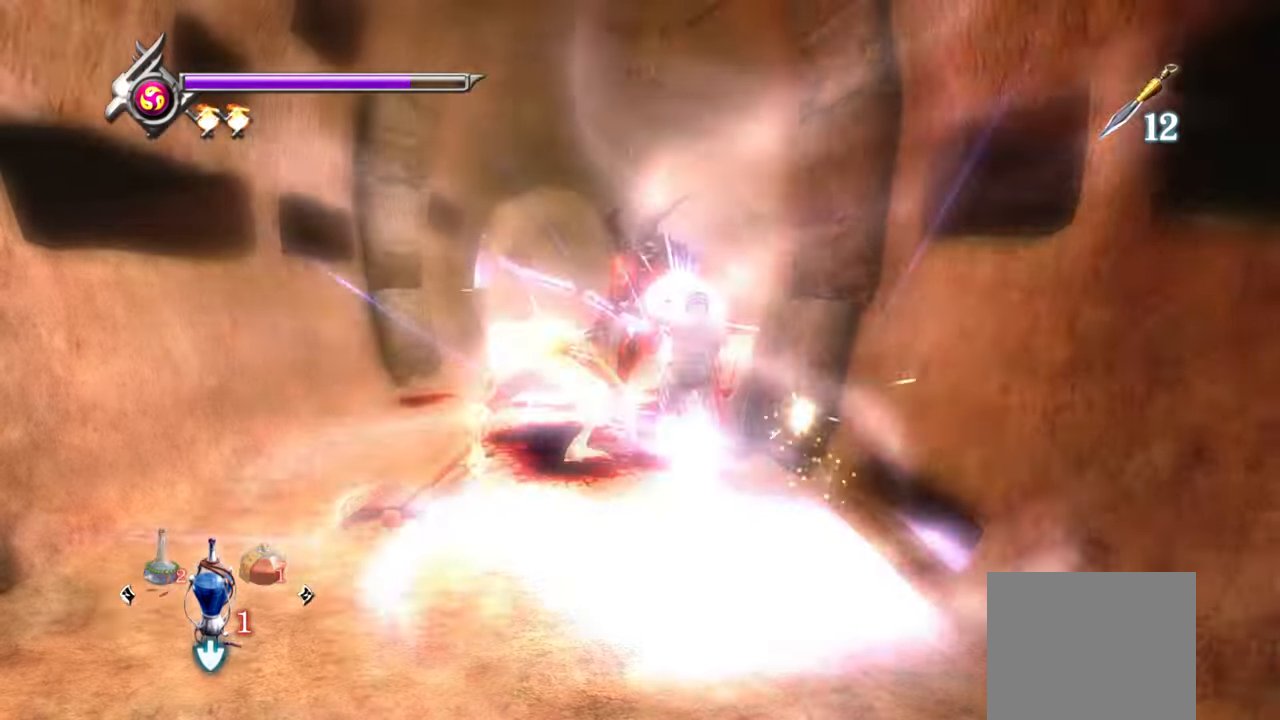
{"buttons": [], "left_stick": "center", "right_stick": "center", "button_events": []}
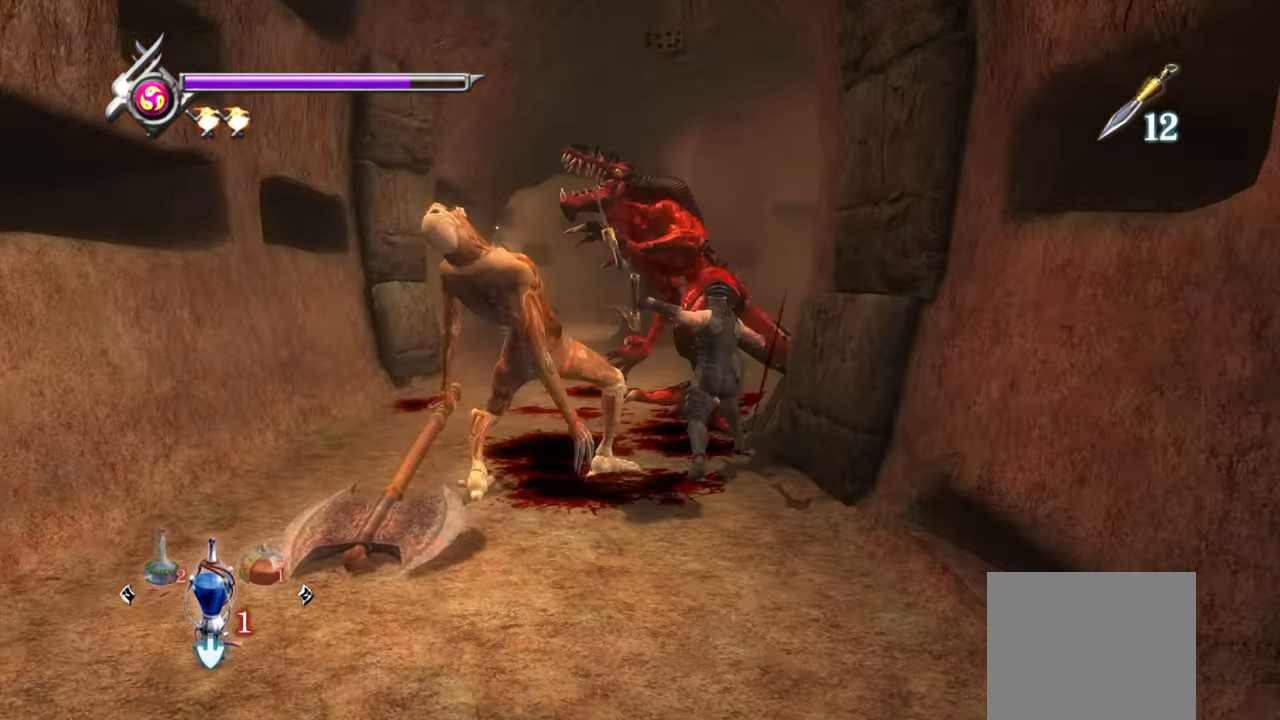
{"buttons": ["SQUARE"], "left_stick": "up-left", "right_stick": "center", "button_events": [[167, "SQUARE", "down"], [234, "SQUARE", "up"], [317, "SQUARE", "down"], [384, "SQUARE", "up"], [434, "SQUARE", "down"]]}
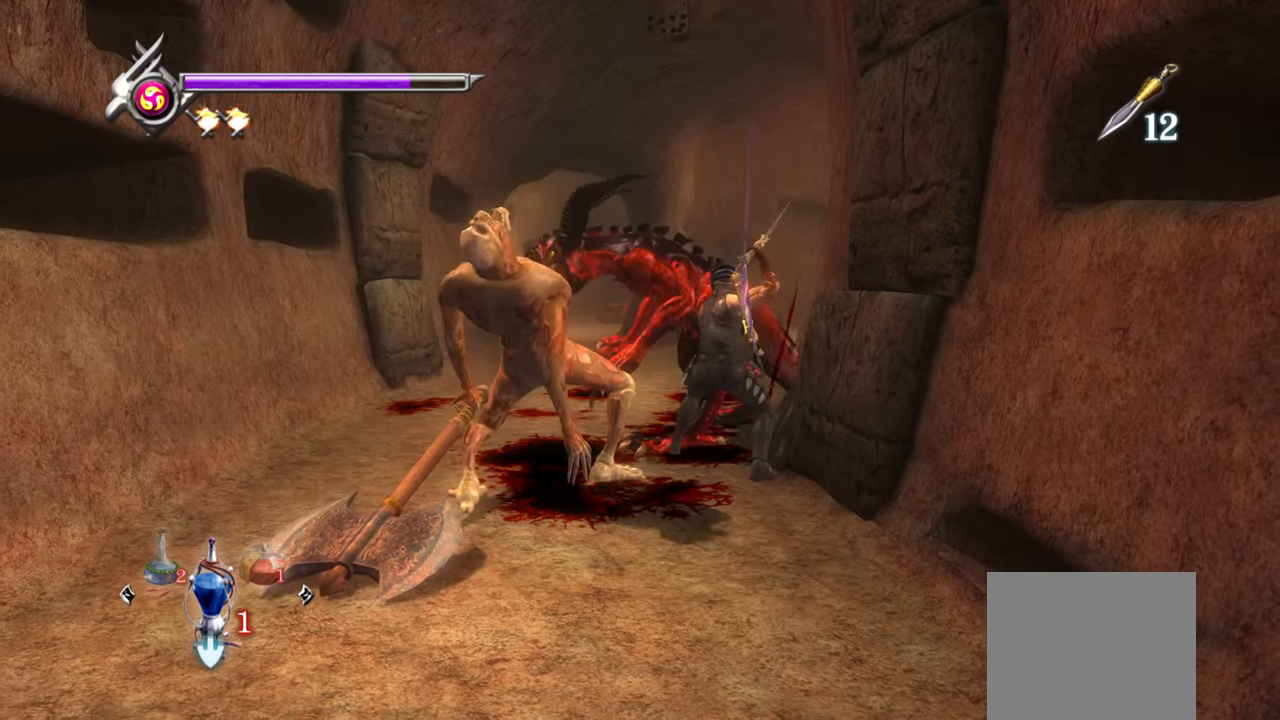
{"buttons": ["TRIANGLE"], "left_stick": "up", "right_stick": "center", "button_events": [[17, "SQUARE", "up"], [67, "SQUARE", "down"], [134, "SQUARE", "up"], [234, "TRIANGLE", "down"], [300, "TRIANGLE", "up"], [367, "TRIANGLE", "down"], [417, "TRIANGLE", "up"], [500, "TRIANGLE", "down"]]}
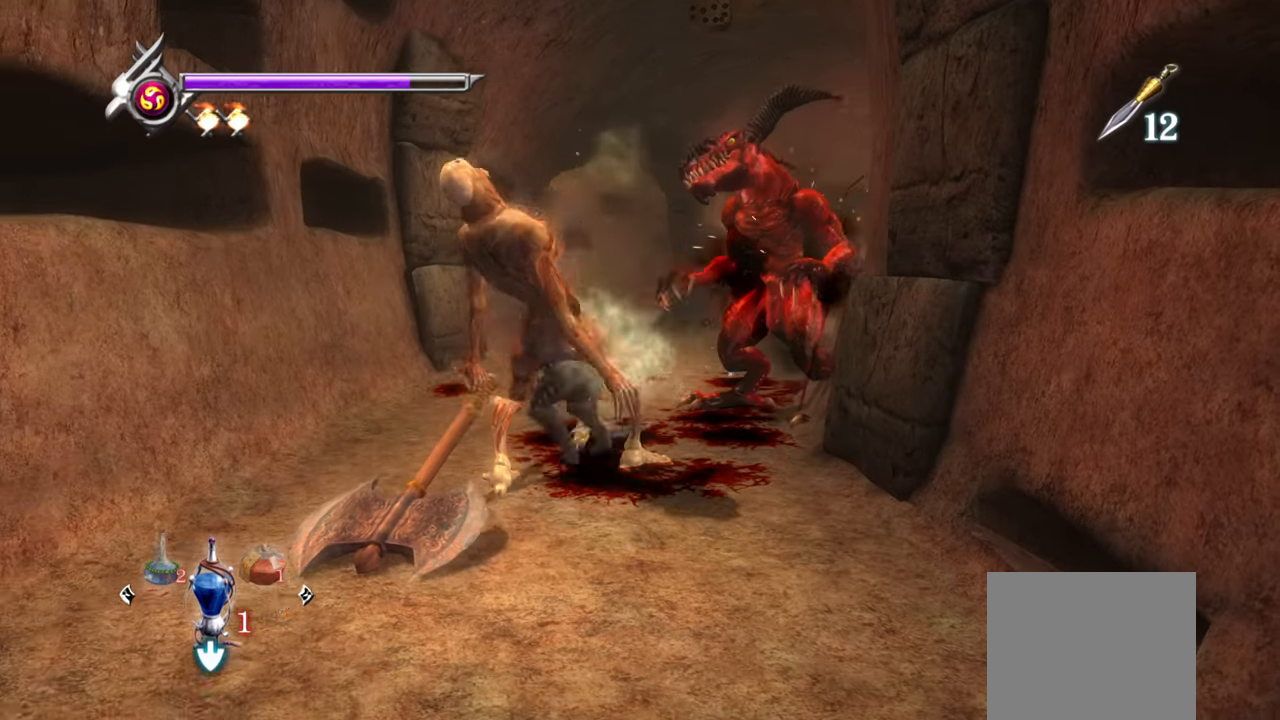
{"buttons": [], "left_stick": "down", "right_stick": "center", "button_events": [[50, "TRIANGLE", "up"], [117, "TRIANGLE", "down"], [200, "TRIANGLE", "up"], [250, "TRIANGLE", "down"], [317, "TRIANGLE", "up"], [400, "TRIANGLE", "down"], [484, "TRIANGLE", "up"]]}